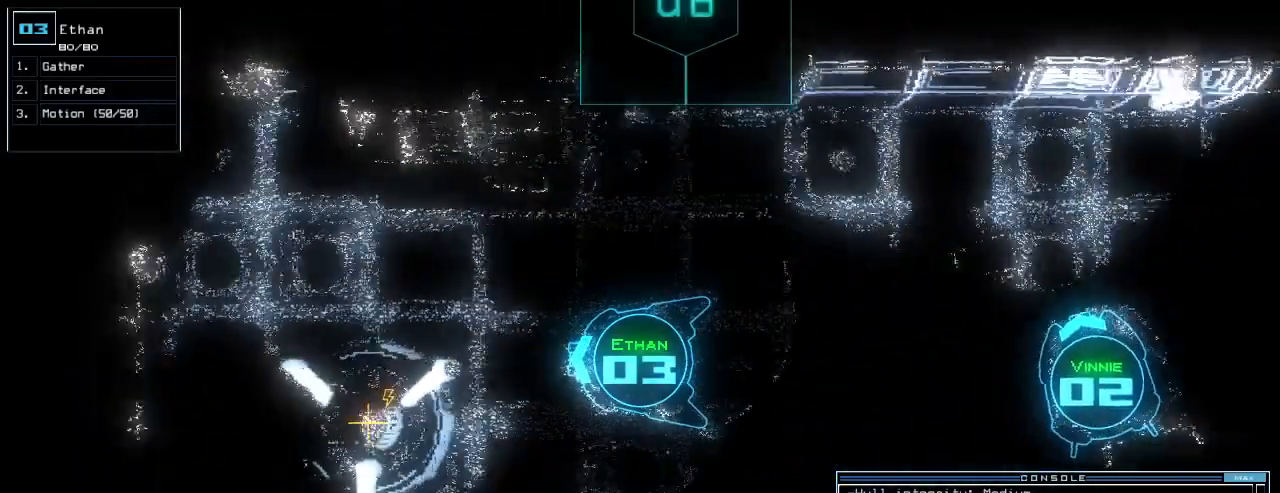
Gameplay with keyboard; each line is a JSON object with the keys held at the frame after it. "events" lists presses ("down") and releases ("up") of ".", "0", "1", "2", "3", "4", "5", "6", "7", "8", "9", "a", "b", "backspace", "c", "caps_lock", "comma", "ctrl_l", "ctrl_r", "d", "down", "e", "equals", "escape", "f", "f8", "g", "h", "i", "j", "k", "l", "left", "m", "minus", "n", "o", "p", "q", "quote", "r", "return", "right", "s", "semicolon", "shift_l", "shift_r", "space", "t", "tab", "tilde", "u", "up", "v", "w", "x", "y" and "z" between this image and that frame as [ms after this image, input, new state], when the widget could be followed in between. No other keys are recorded. Mouse input is not recorded.
{"keys": ["up"], "events": [[40, "right", "down"], [120, "right", "up"]]}
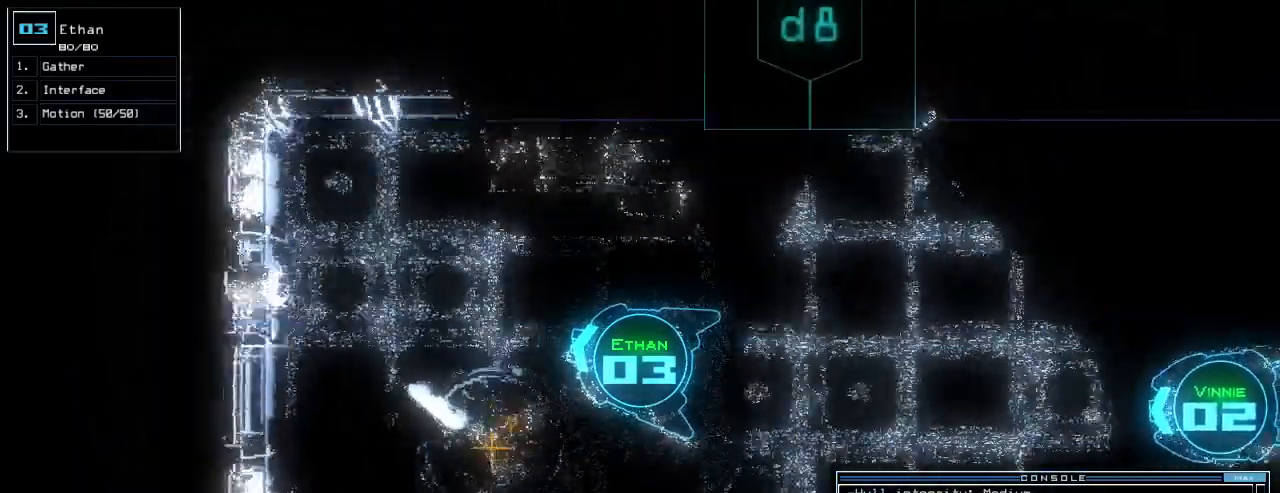
{"keys": ["right", "up"]}
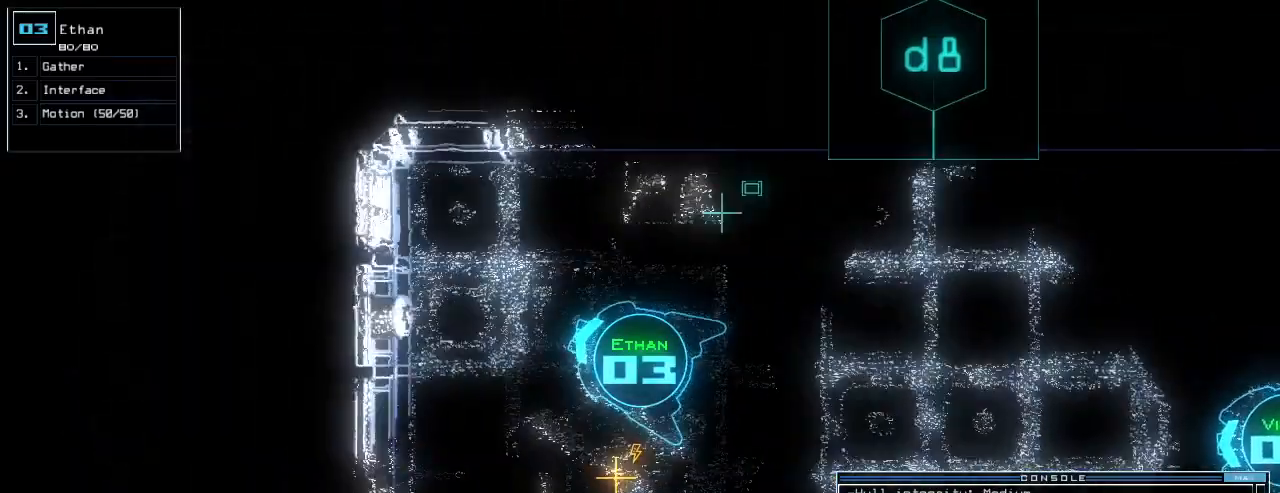
{"keys": ["right"], "events": [[120, "up", "up"]]}
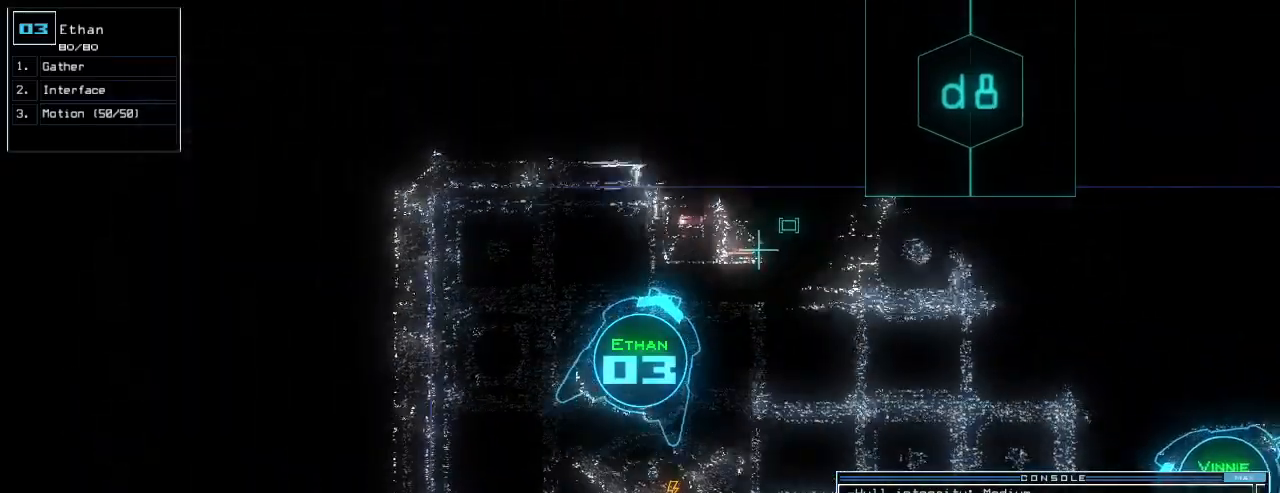
{"keys": [], "events": [[200, "up", "down"], [340, "right", "up"], [340, "space", "down"], [340, "up", "up"], [420, "space", "up"]]}
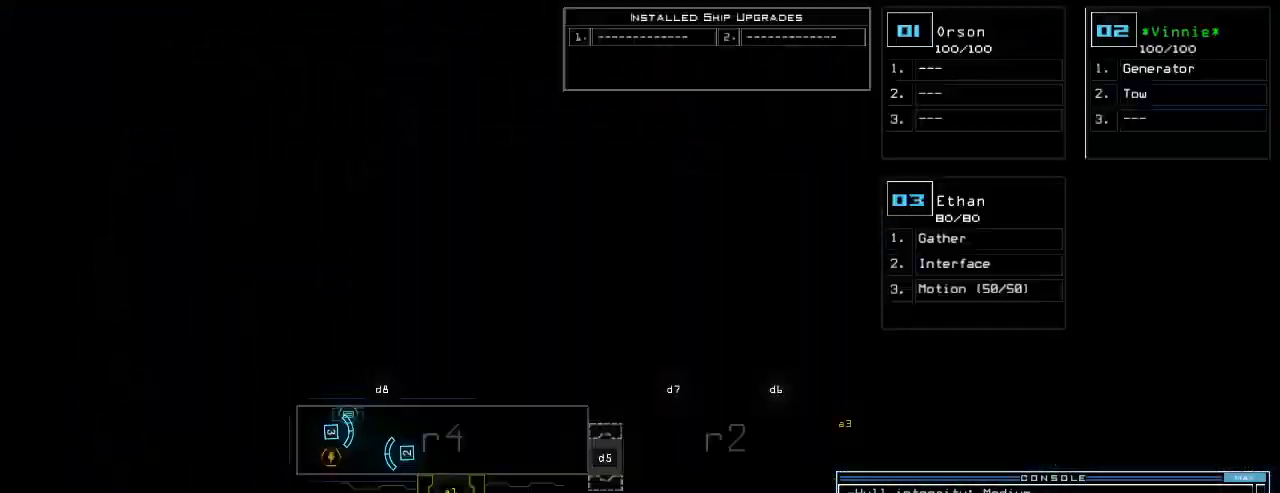
{"keys": [], "events": []}
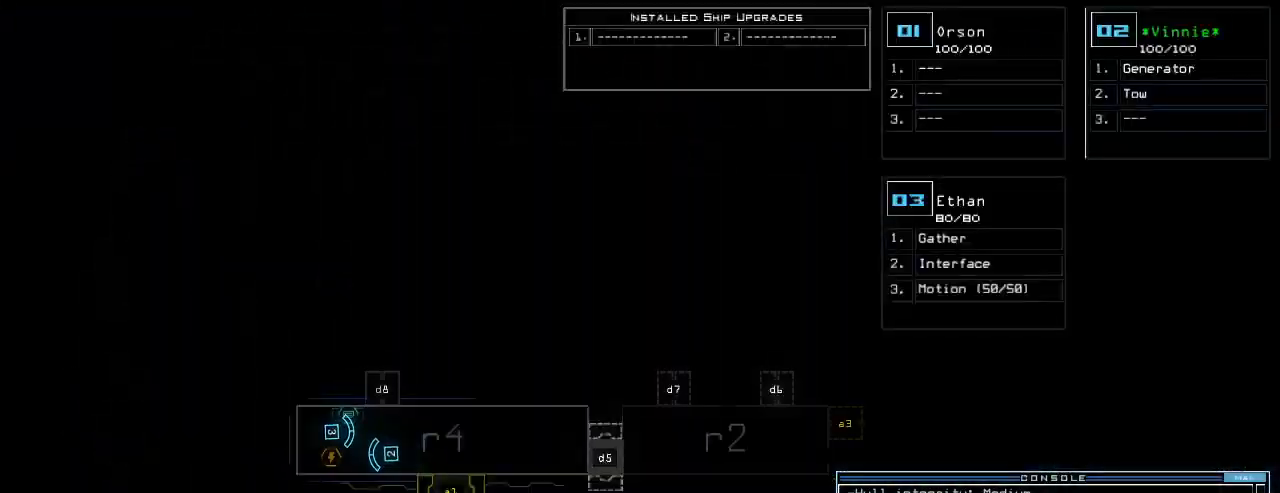
{"keys": [], "events": []}
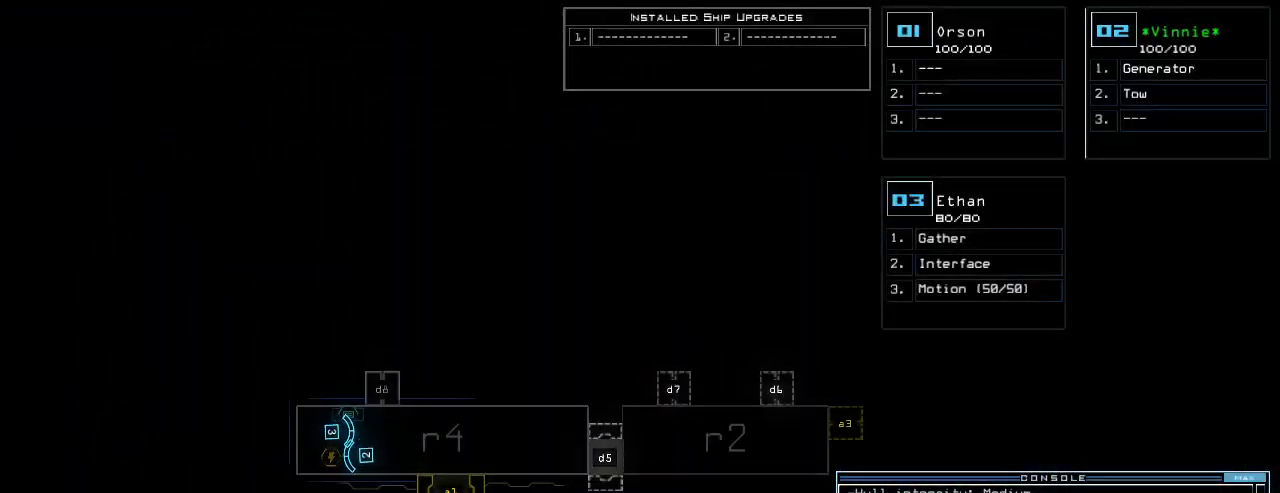
{"keys": [], "events": []}
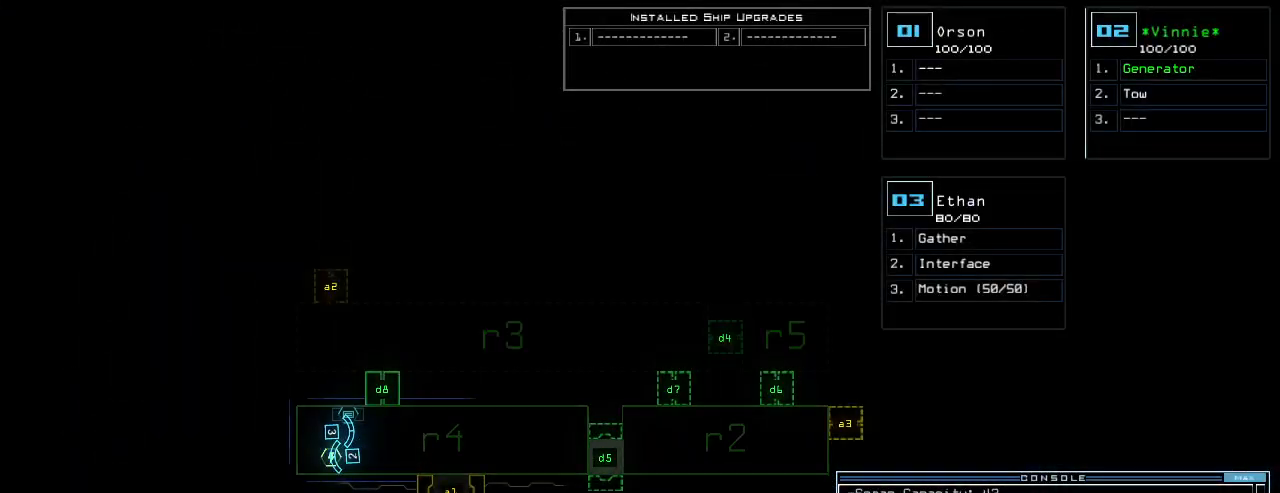
{"keys": ["space"], "events": [[500, "space", "down"]]}